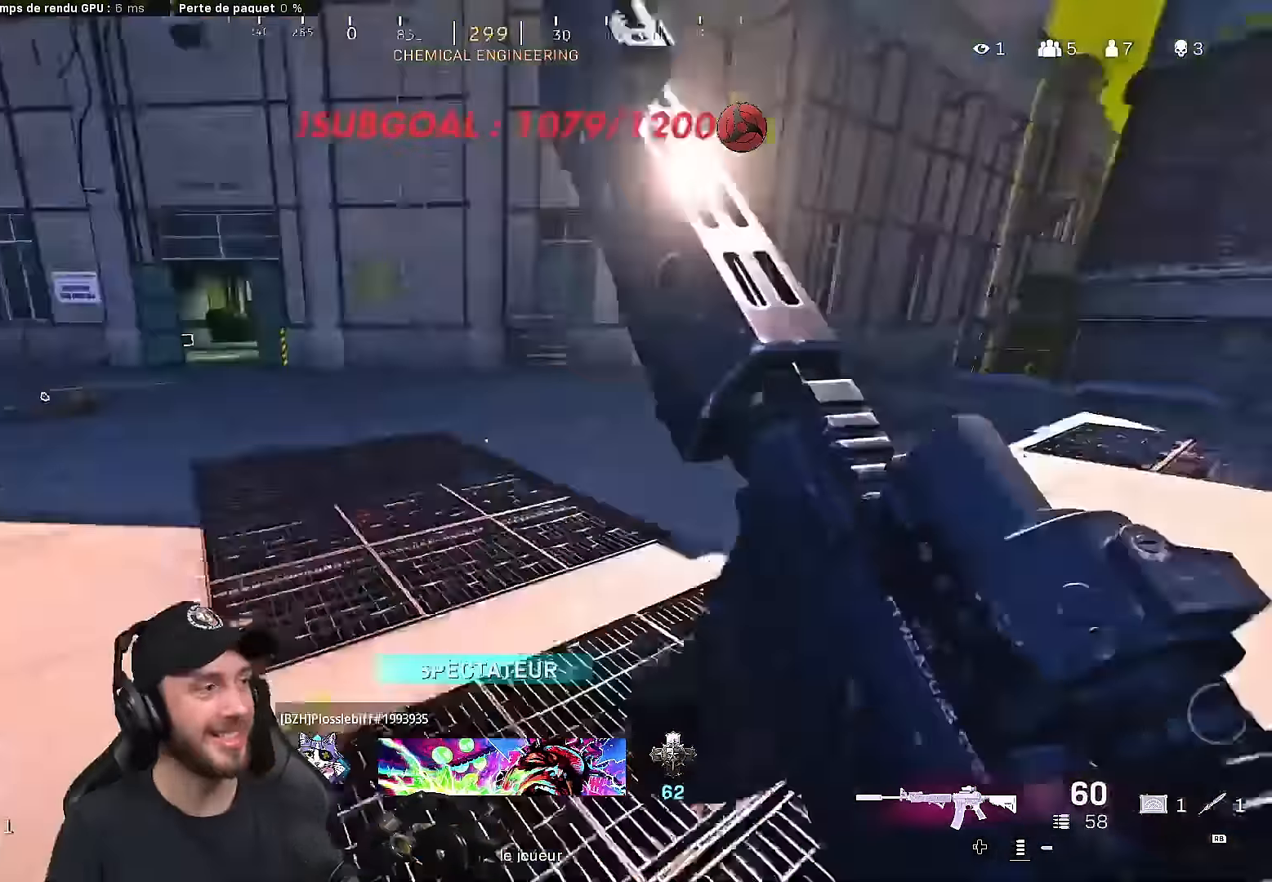
Gameplay with a controller (Xbox layout); each line is a JSON object with the inputs held at the frame after it. "events" lists button and stick changes between this image and that frame as [ms after this image, input, new state], when the widget could be followed in between.
{"buttons": [], "left_stick": "center", "right_stick": "down", "events": [[467, "right_stick", "down"]]}
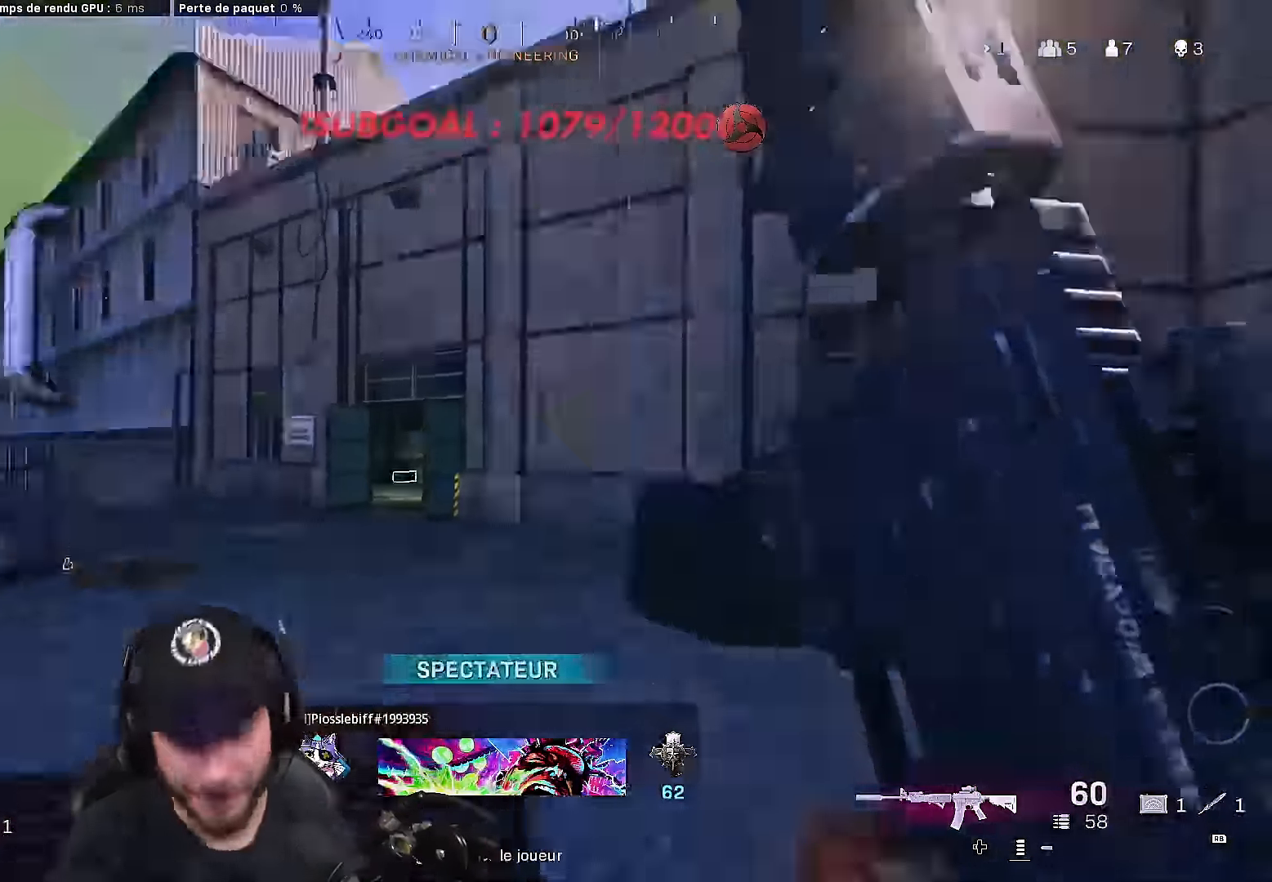
{"buttons": [], "left_stick": "center", "right_stick": "center", "events": [[33, "right_stick", "left"], [166, "right_stick", "center"]]}
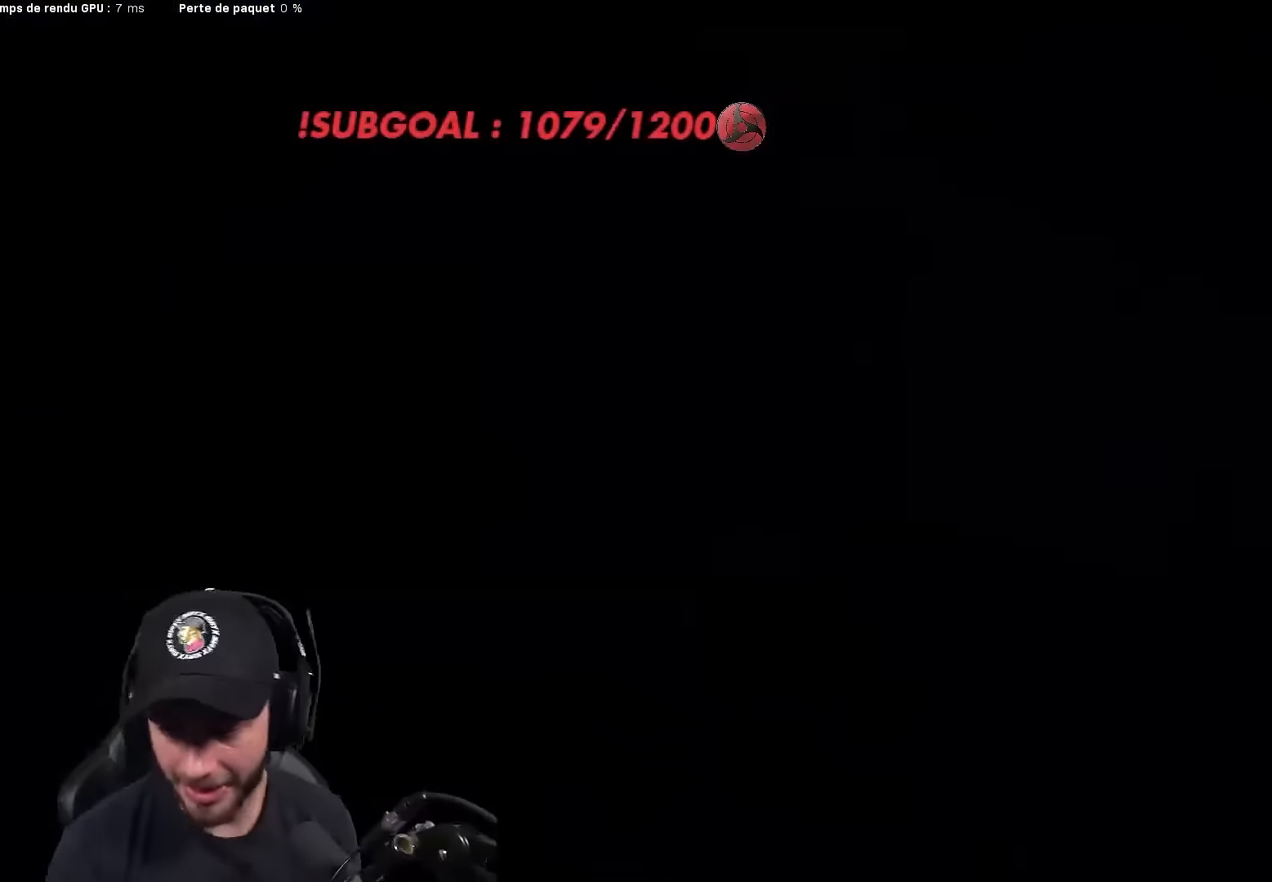
{"buttons": [], "left_stick": "center", "right_stick": "center", "events": []}
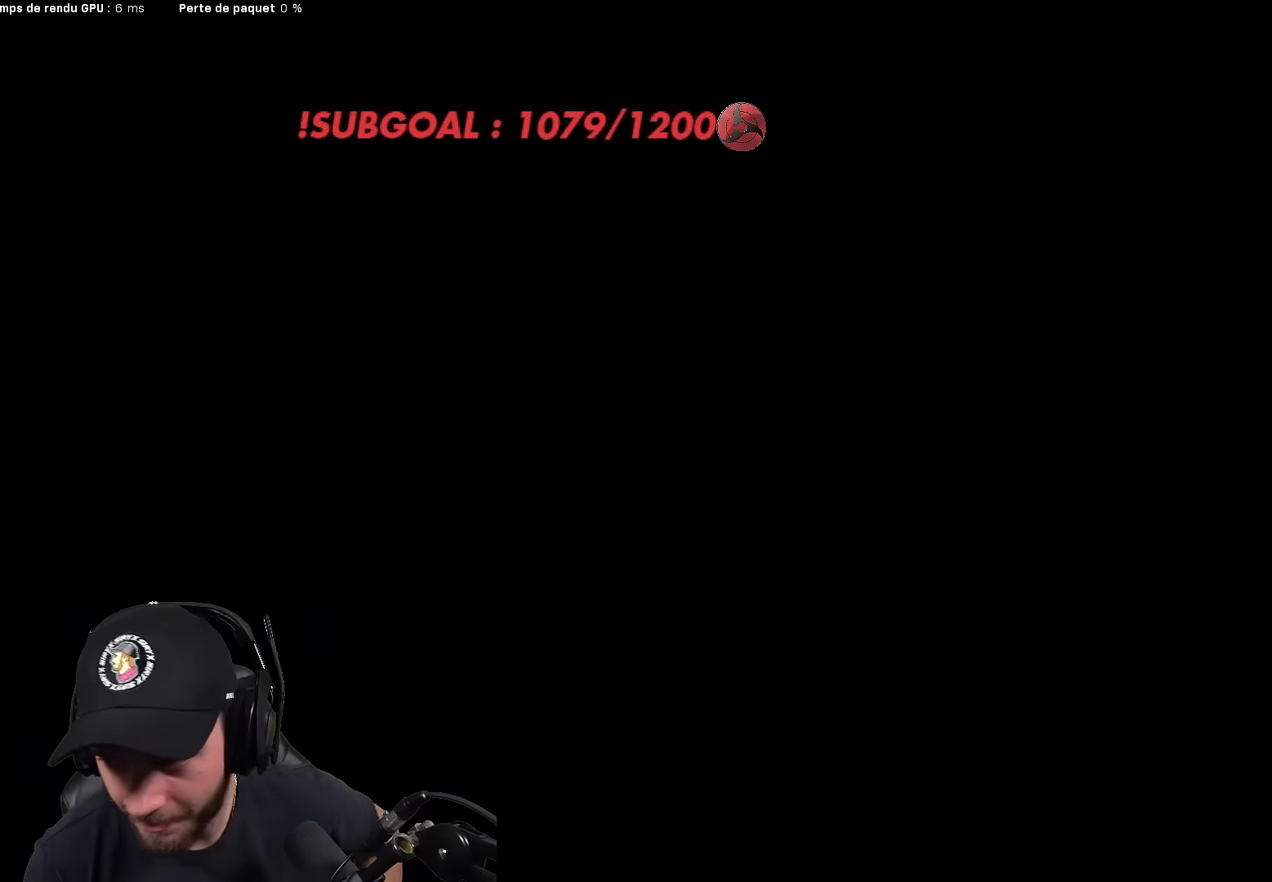
{"buttons": [], "left_stick": "center", "right_stick": "center", "events": []}
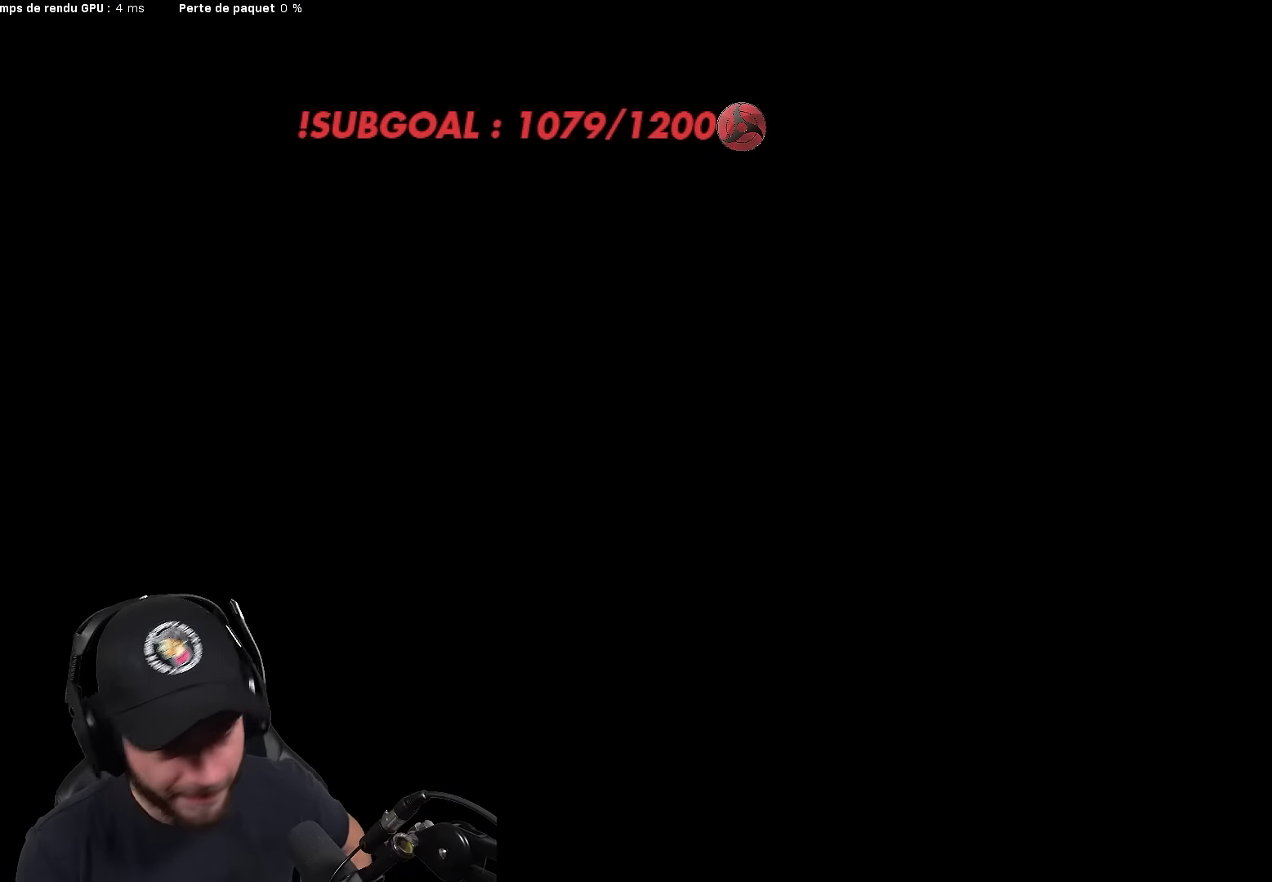
{"buttons": [], "left_stick": "center", "right_stick": "center", "events": []}
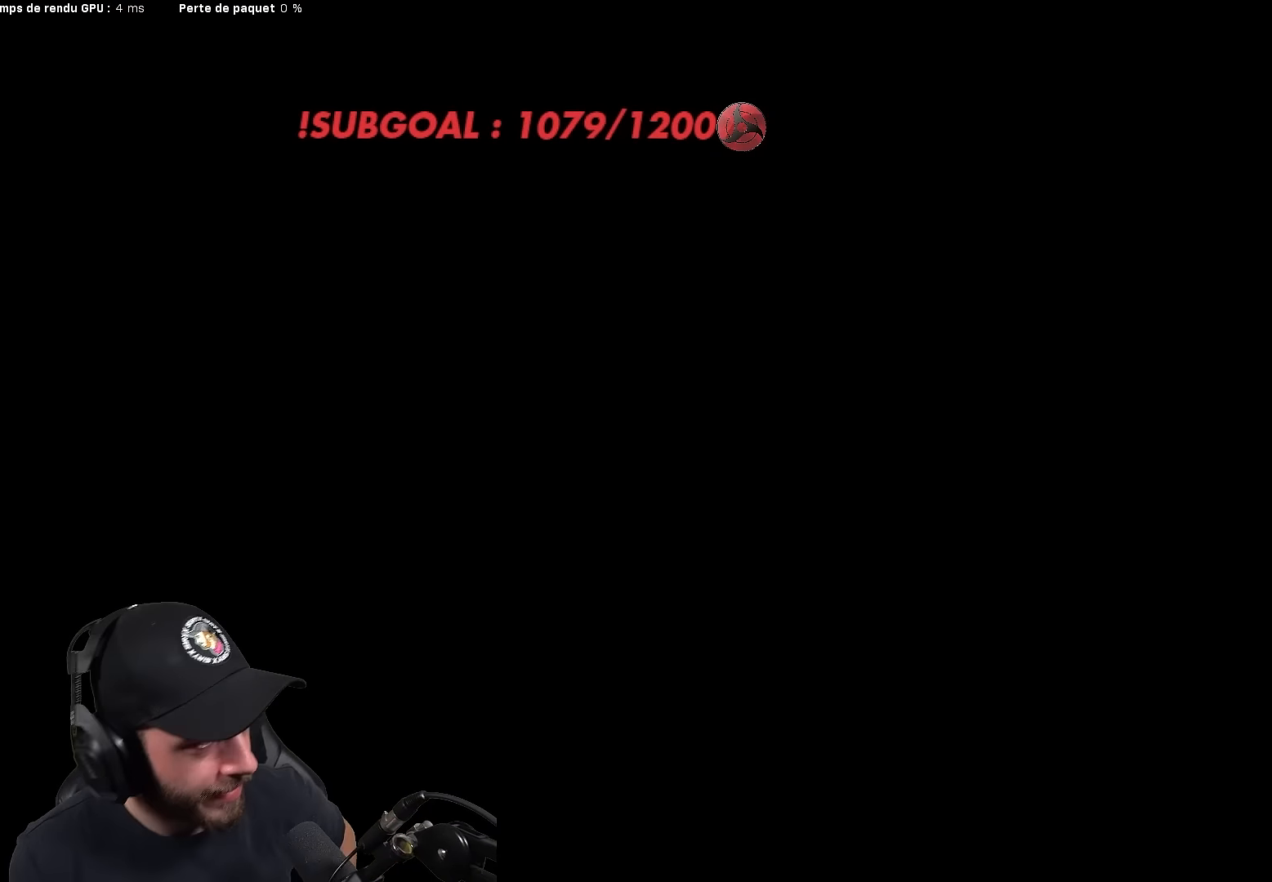
{"buttons": [], "left_stick": "center", "right_stick": "center", "events": []}
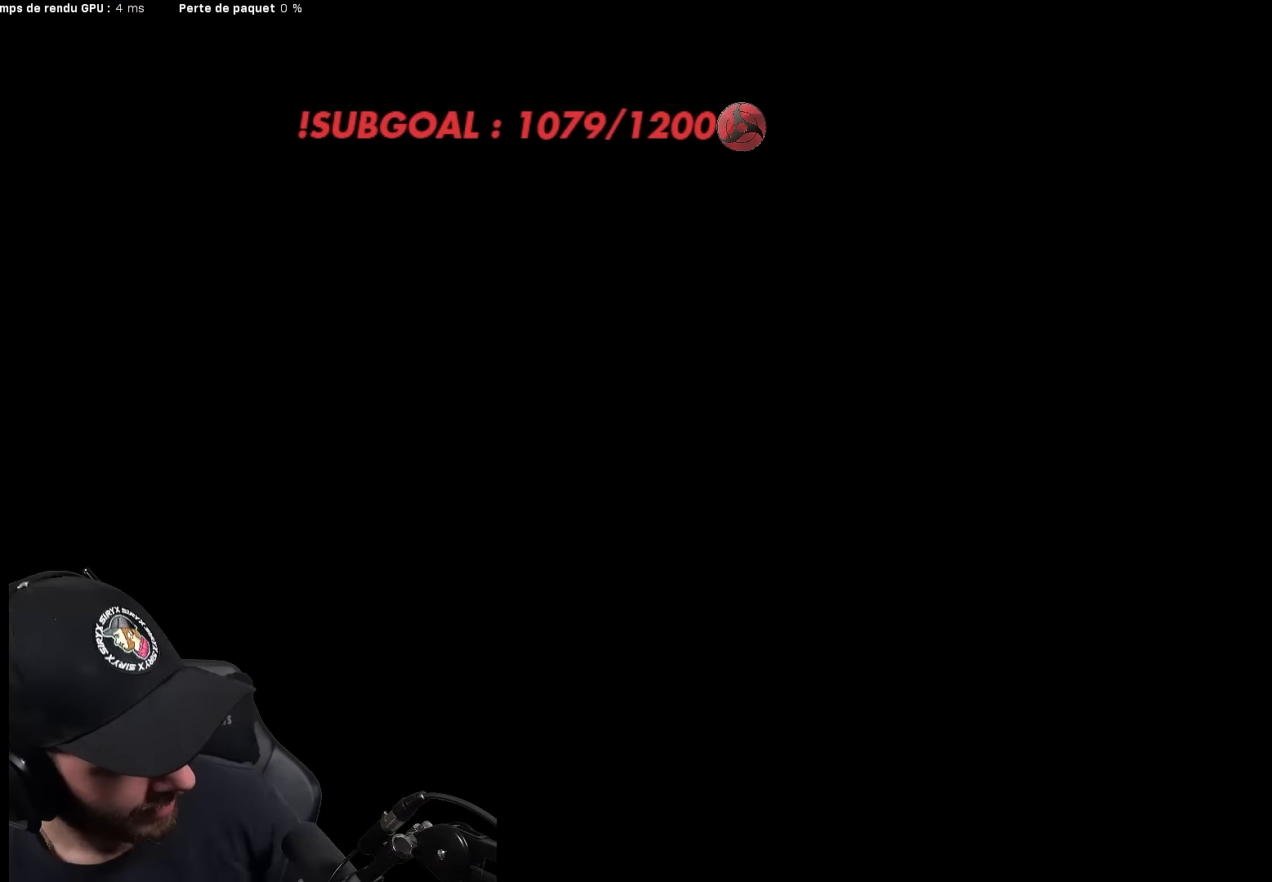
{"buttons": [], "left_stick": "center", "right_stick": "center", "events": []}
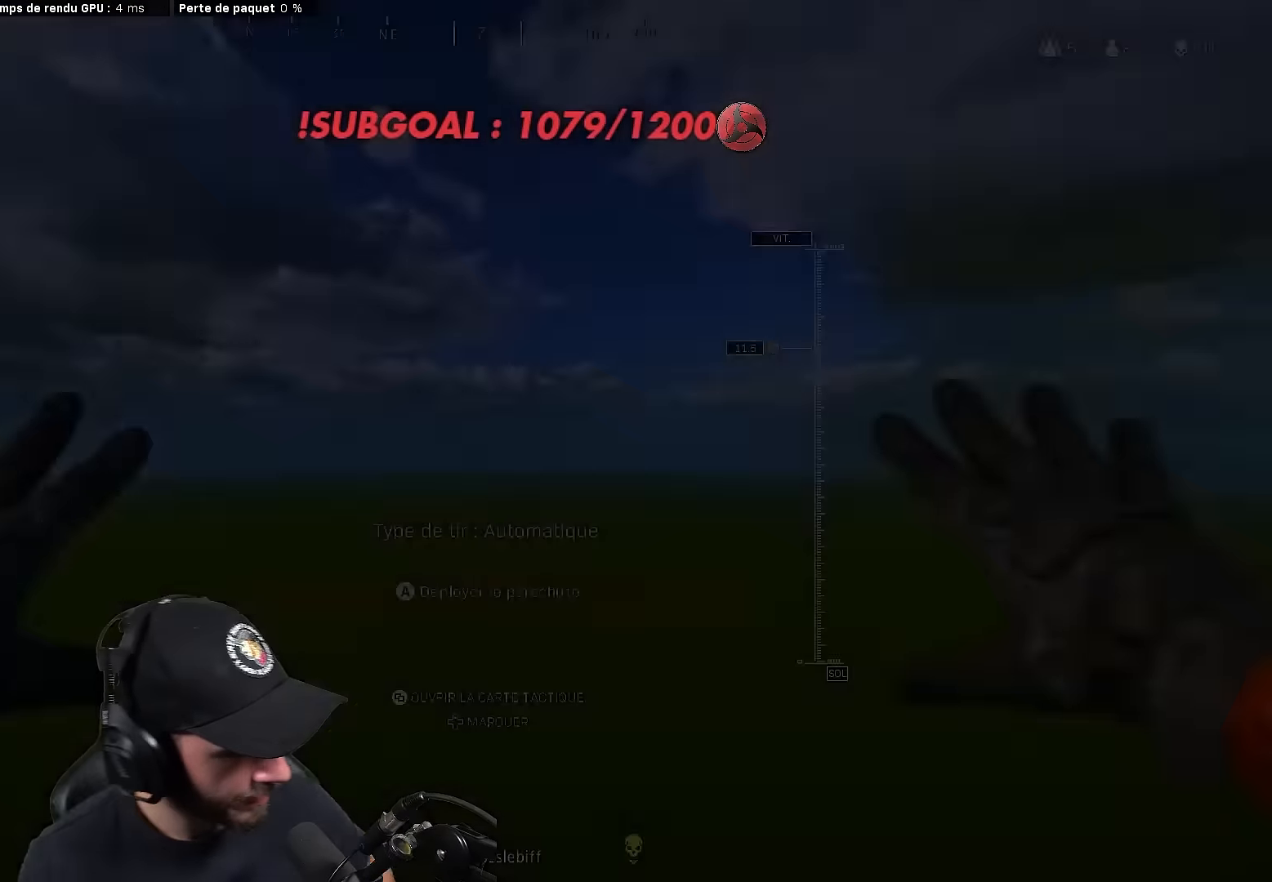
{"buttons": [], "left_stick": "center", "right_stick": "down", "events": [[50, "right_stick", "down"], [116, "right_stick", "down-right"], [500, "right_stick", "down"]]}
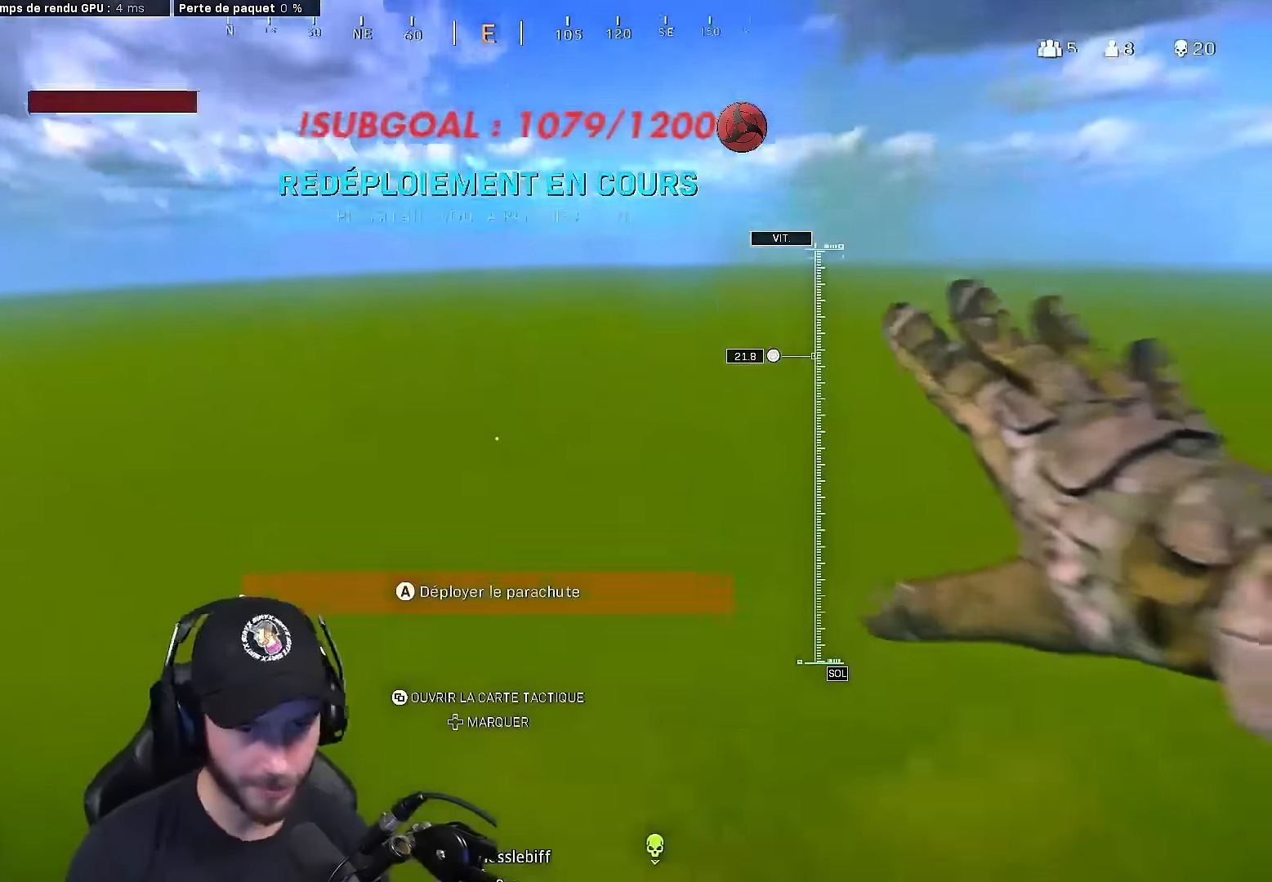
{"buttons": [], "left_stick": "down", "right_stick": "down-right", "events": [[133, "left_stick", "down"], [500, "right_stick", "down-right"]]}
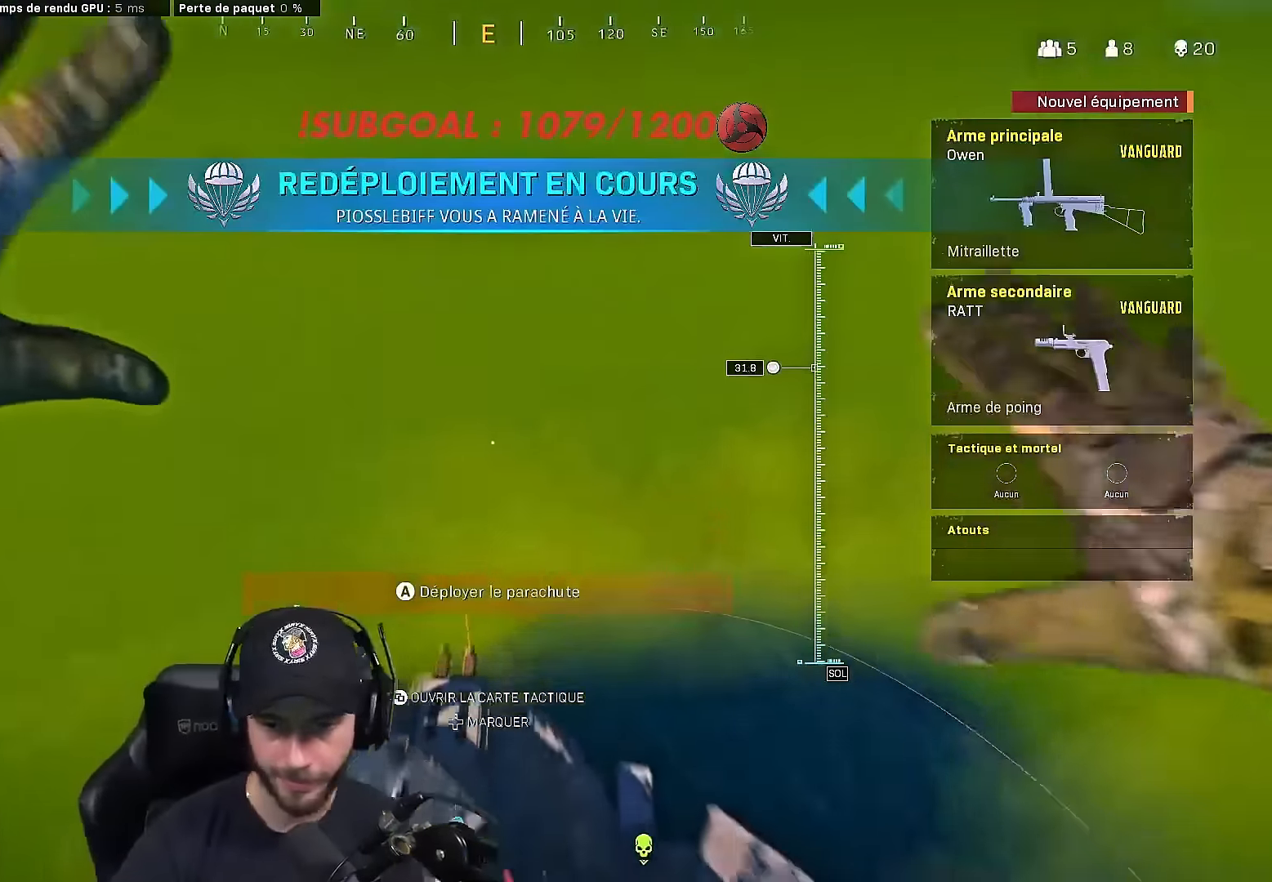
{"buttons": [], "left_stick": "down-left", "right_stick": "down-right", "events": [[500, "left_stick", "down-left"]]}
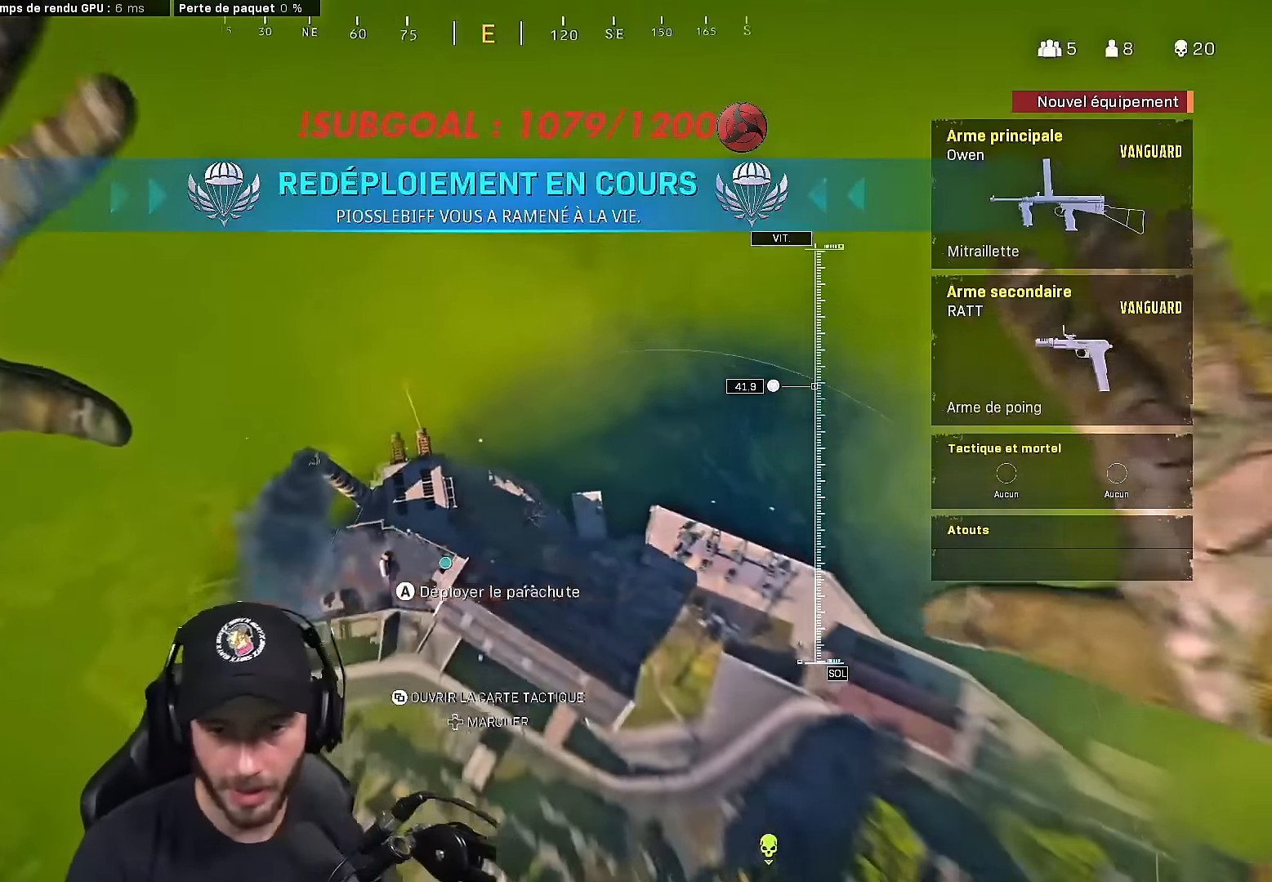
{"buttons": [], "left_stick": "down-left", "right_stick": "down-right", "events": []}
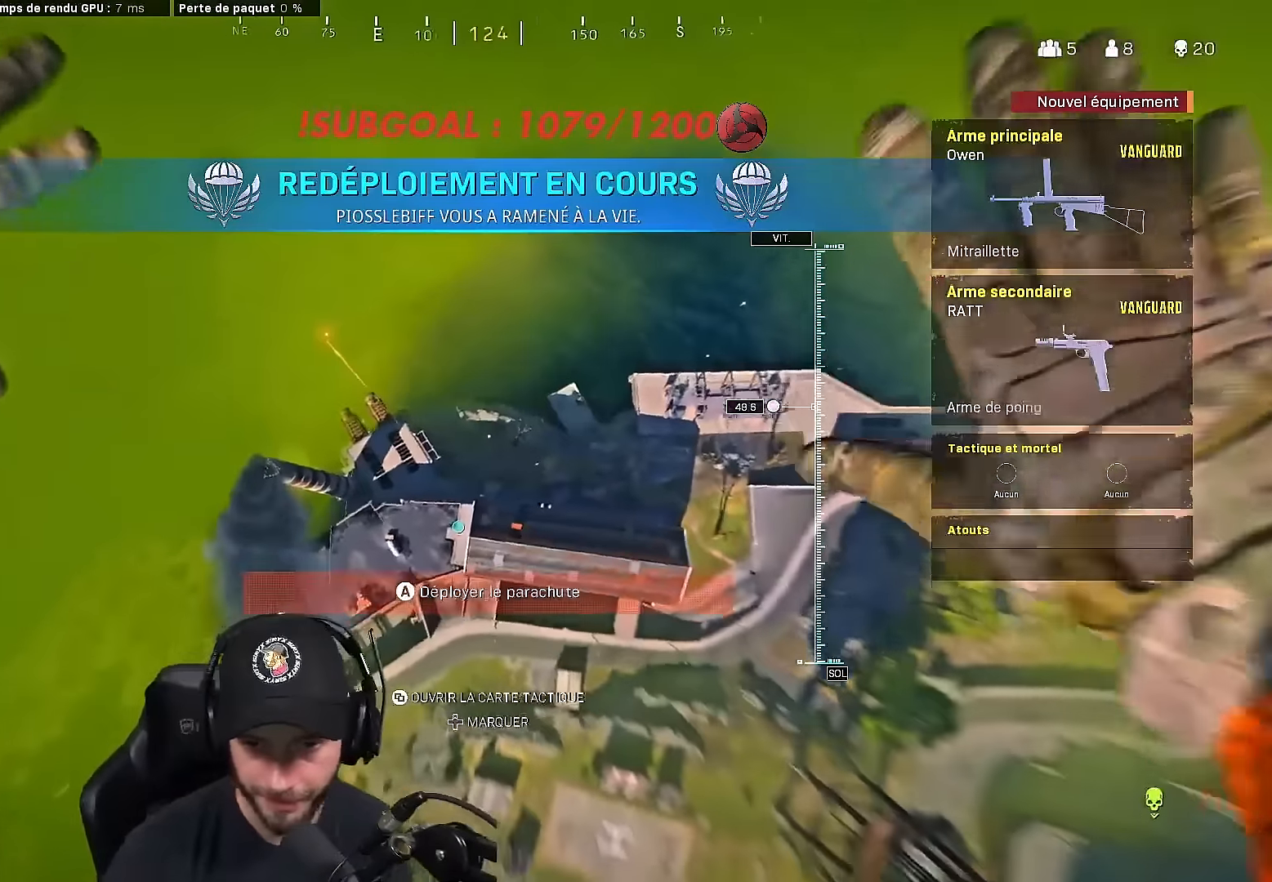
{"buttons": [], "left_stick": "down", "right_stick": "center", "events": [[200, "right_stick", "right"], [366, "left_stick", "down"], [450, "right_stick", "center"]]}
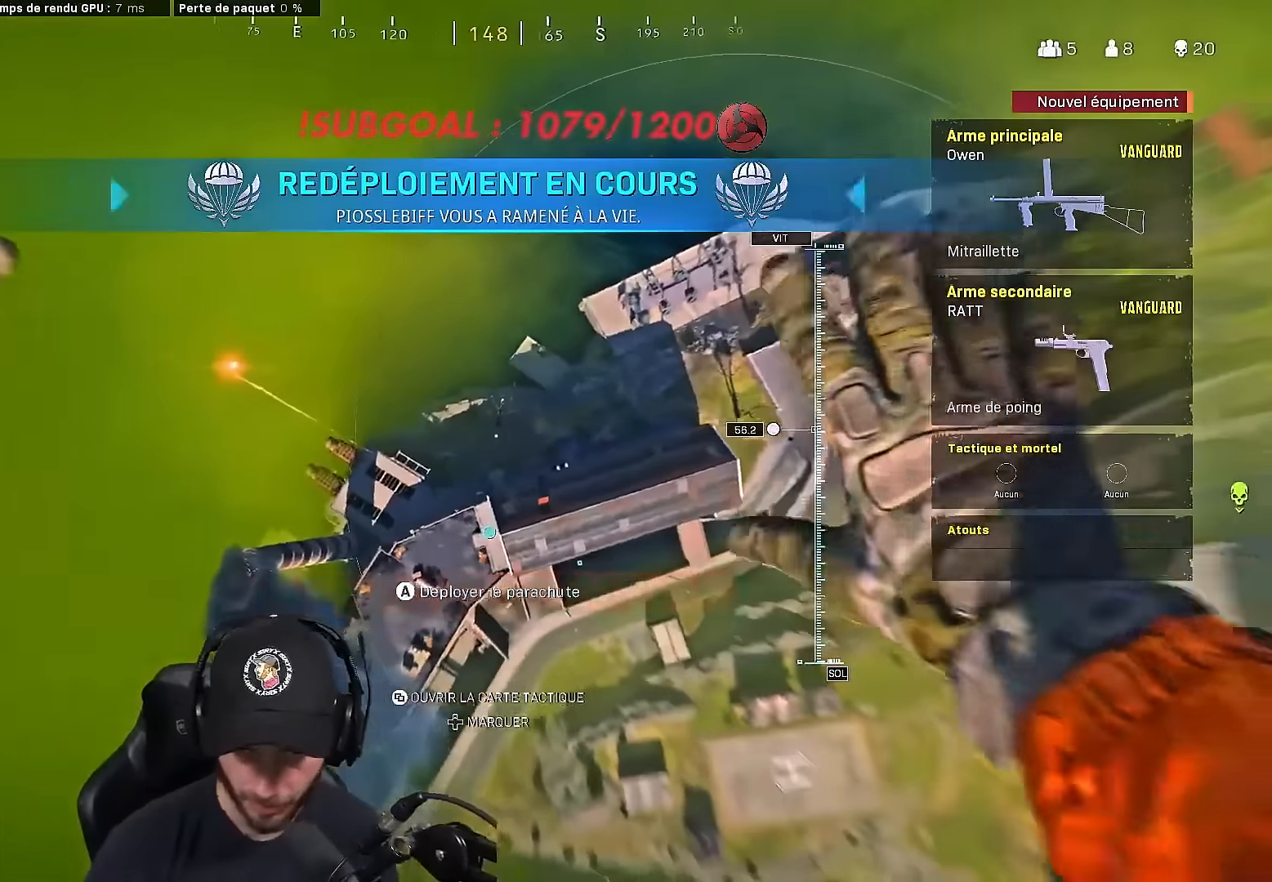
{"buttons": [], "left_stick": "down", "right_stick": "center", "events": []}
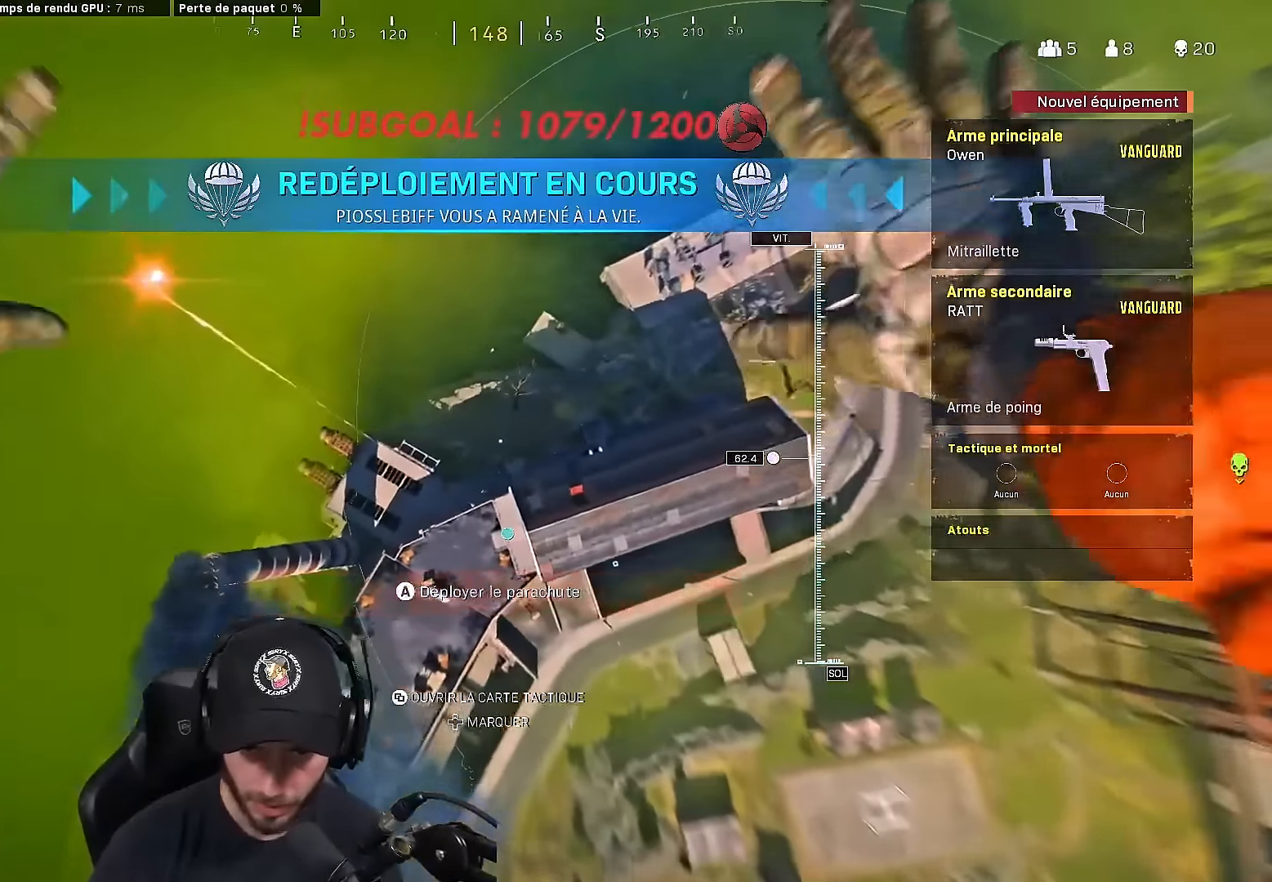
{"buttons": [], "left_stick": "down", "right_stick": "down-left", "events": [[50, "right_stick", "down-left"]]}
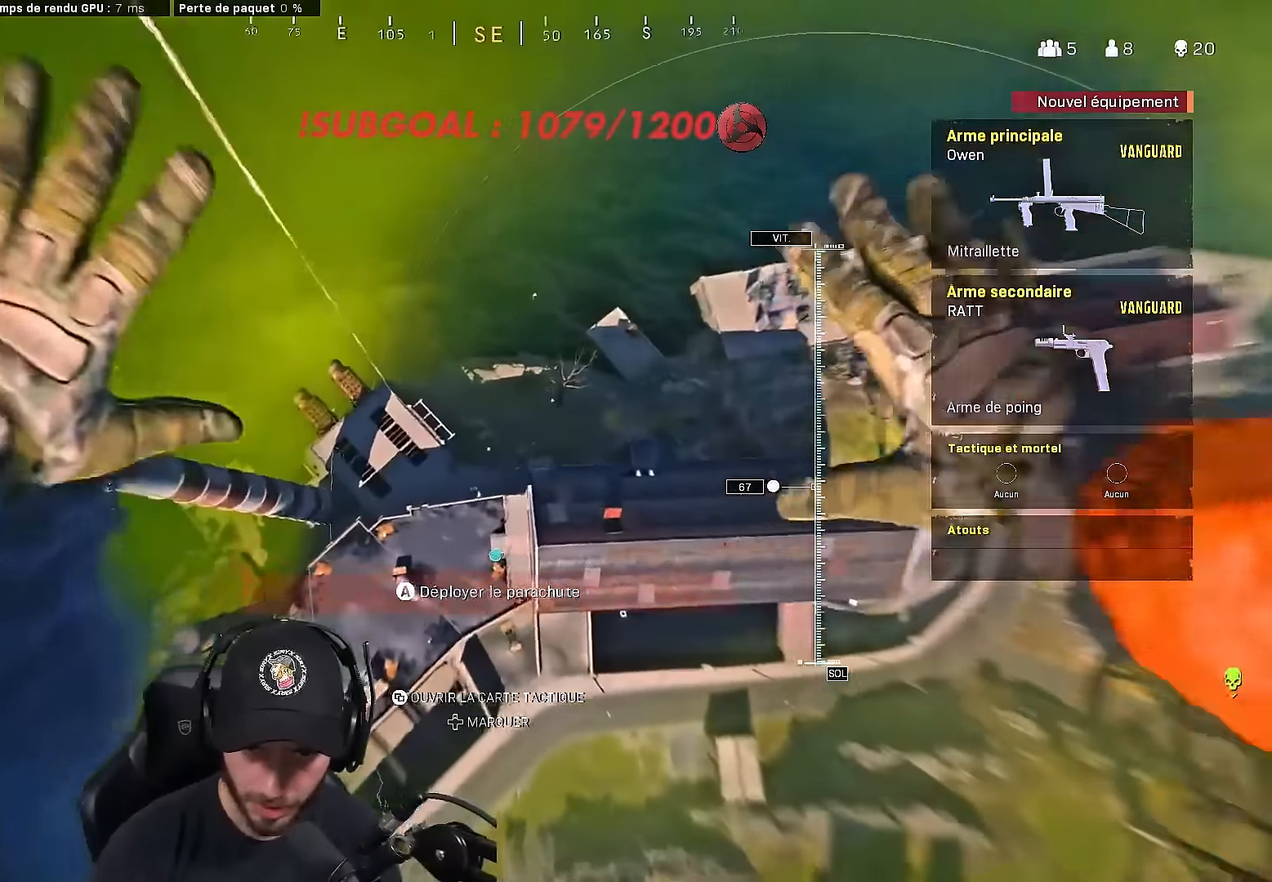
{"buttons": [], "left_stick": "down", "right_stick": "right", "events": [[50, "right_stick", "center"], [183, "A", "down"], [200, "right_stick", "right"], [300, "A", "up"]]}
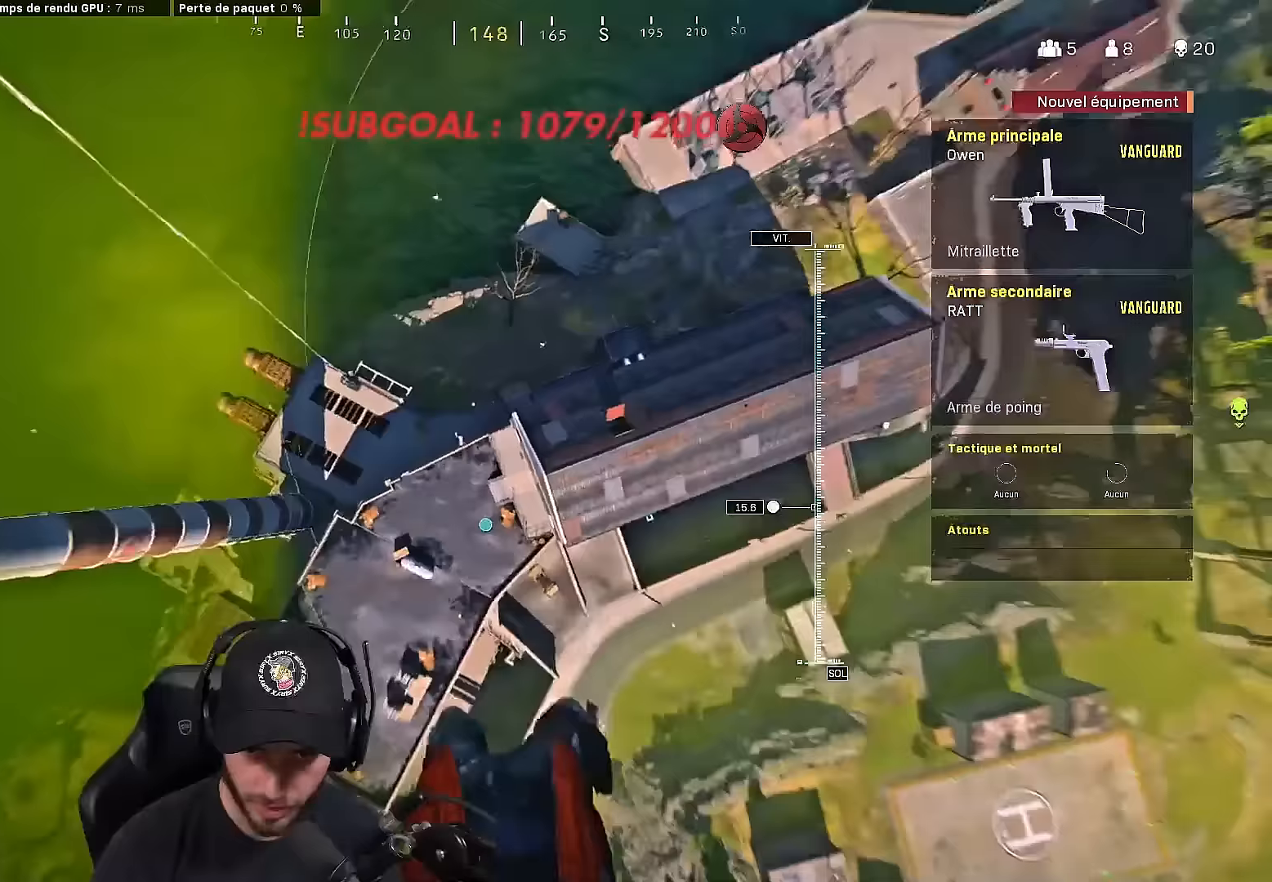
{"buttons": [], "left_stick": "down", "right_stick": "center", "events": [[50, "left_stick", "down-left"], [183, "right_stick", "center"], [333, "left_stick", "down"]]}
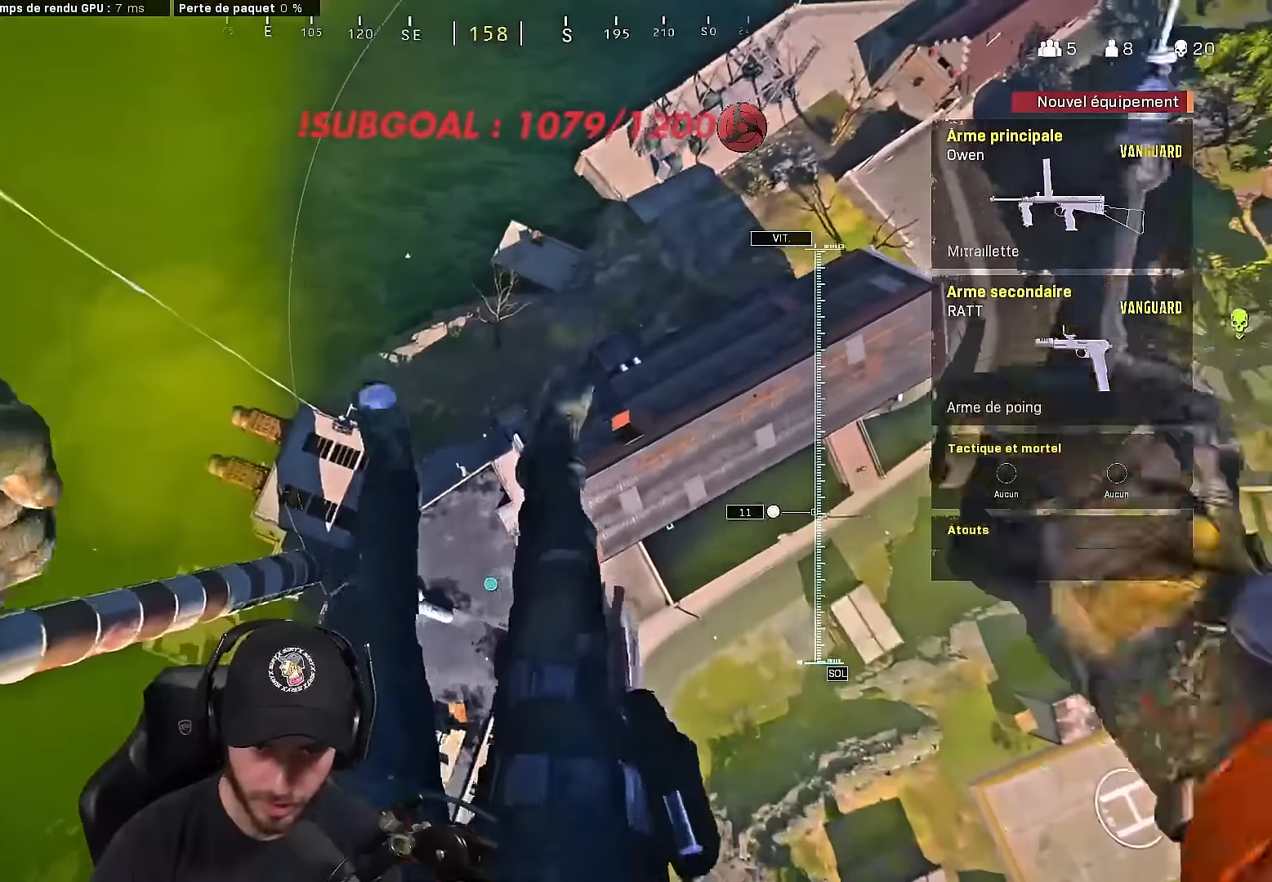
{"buttons": [], "left_stick": "down", "right_stick": "center", "events": []}
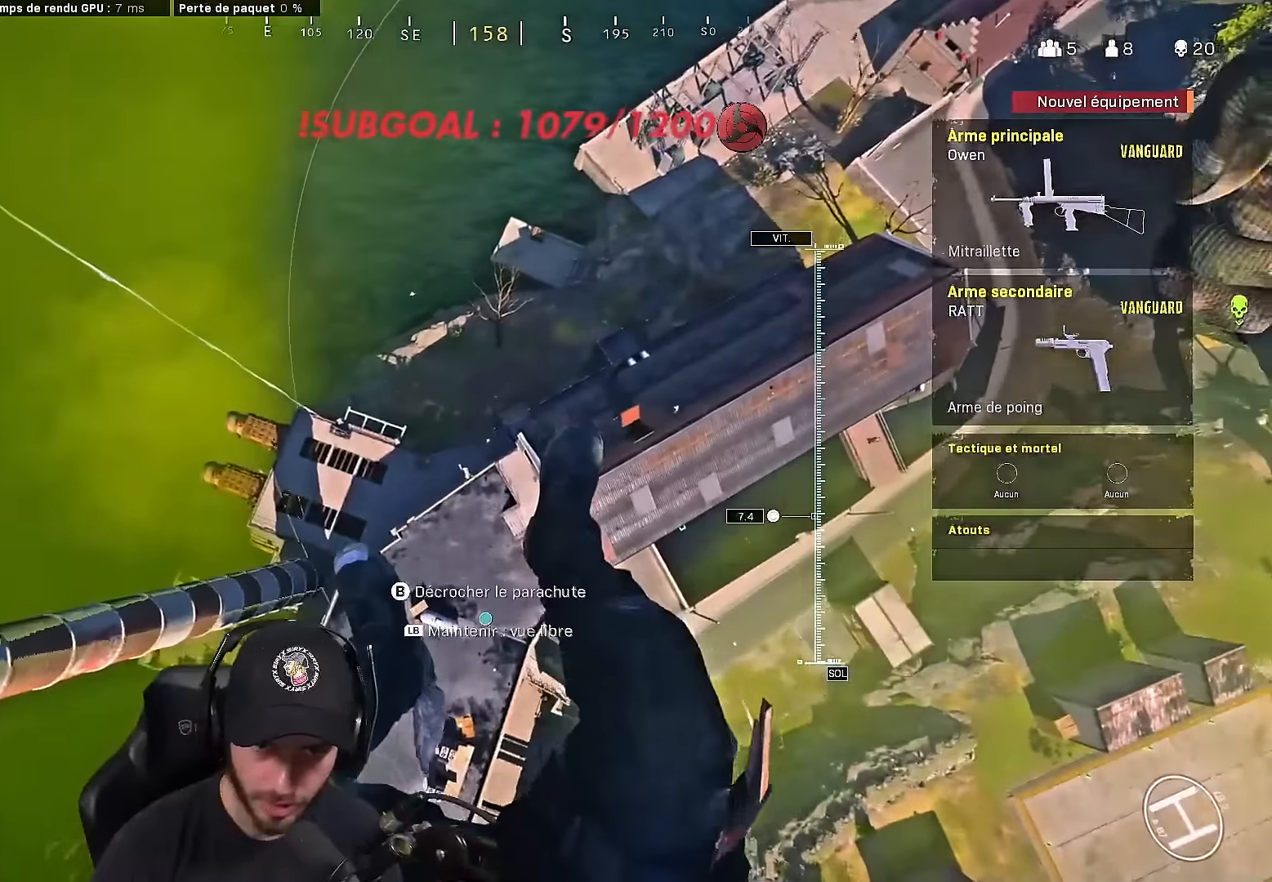
{"buttons": [], "left_stick": "down", "right_stick": "down-left", "events": [[300, "right_stick", "right"], [367, "B", "down"], [383, "right_stick", "center"], [433, "right_stick", "left"], [467, "B", "up"], [483, "right_stick", "down-left"]]}
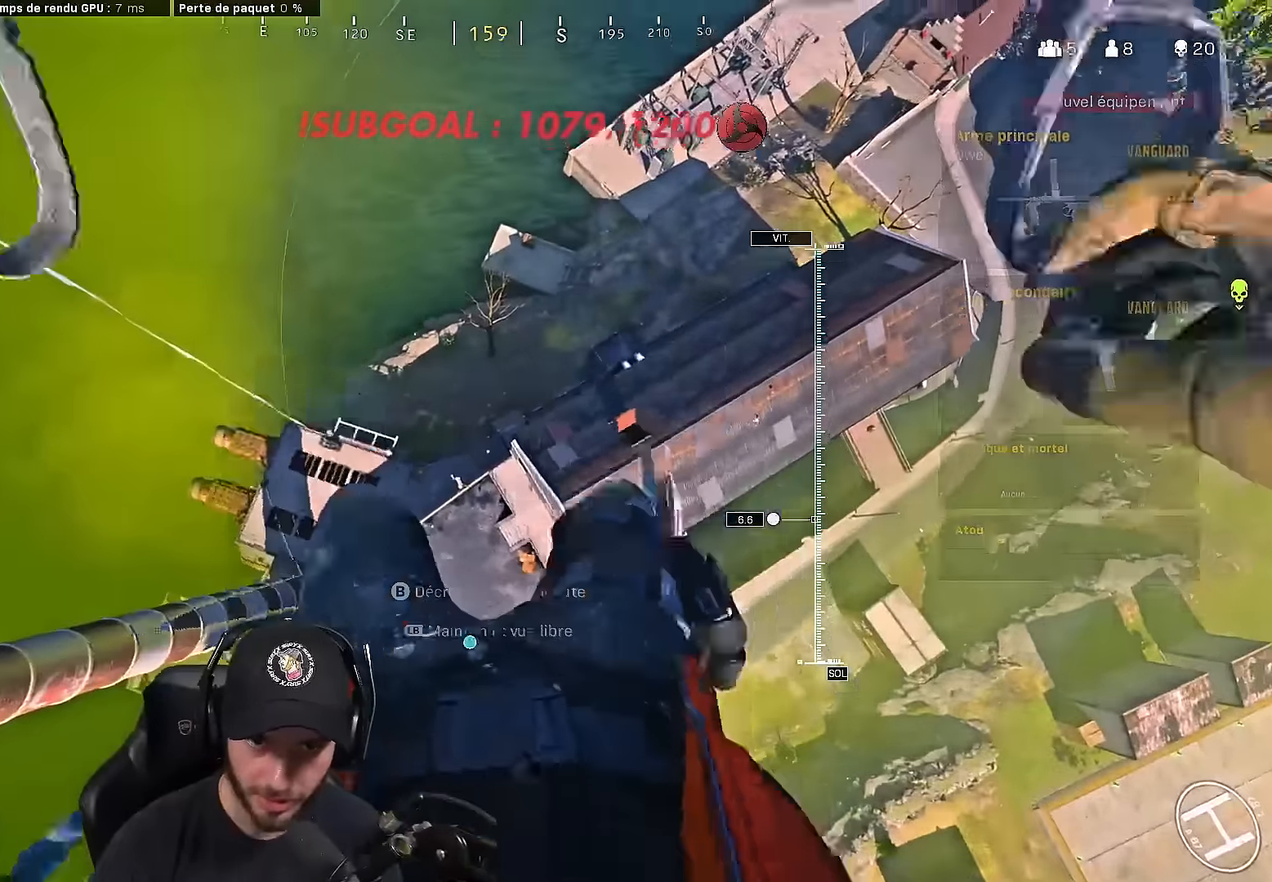
{"buttons": [], "left_stick": "down-left", "right_stick": "left", "events": [[167, "right_stick", "left"], [400, "left_stick", "down-left"]]}
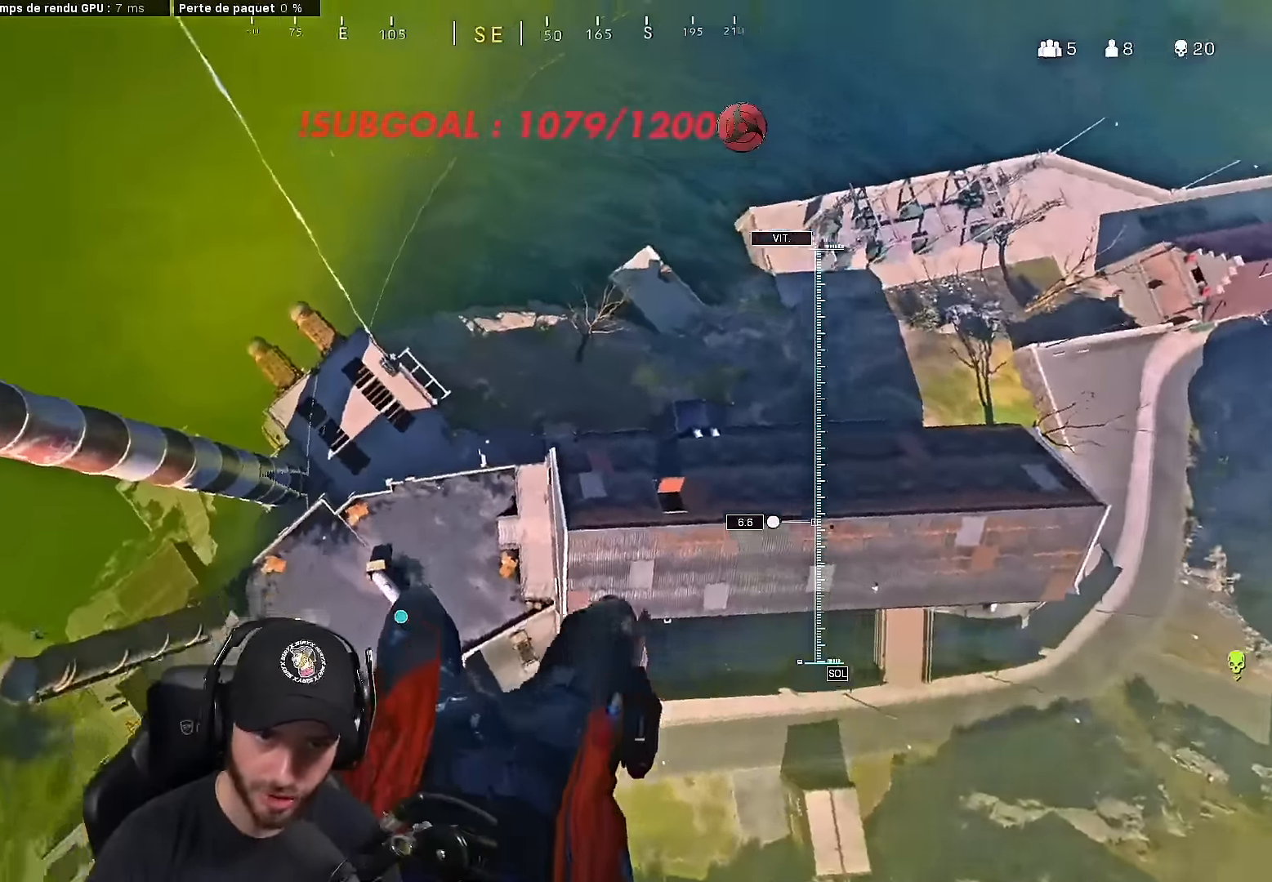
{"buttons": [], "left_stick": "up-left", "right_stick": "center", "events": [[150, "L3", "down"], [317, "L3", "up"], [317, "left_stick", "left"], [400, "right_stick", "center"], [500, "left_stick", "up-left"]]}
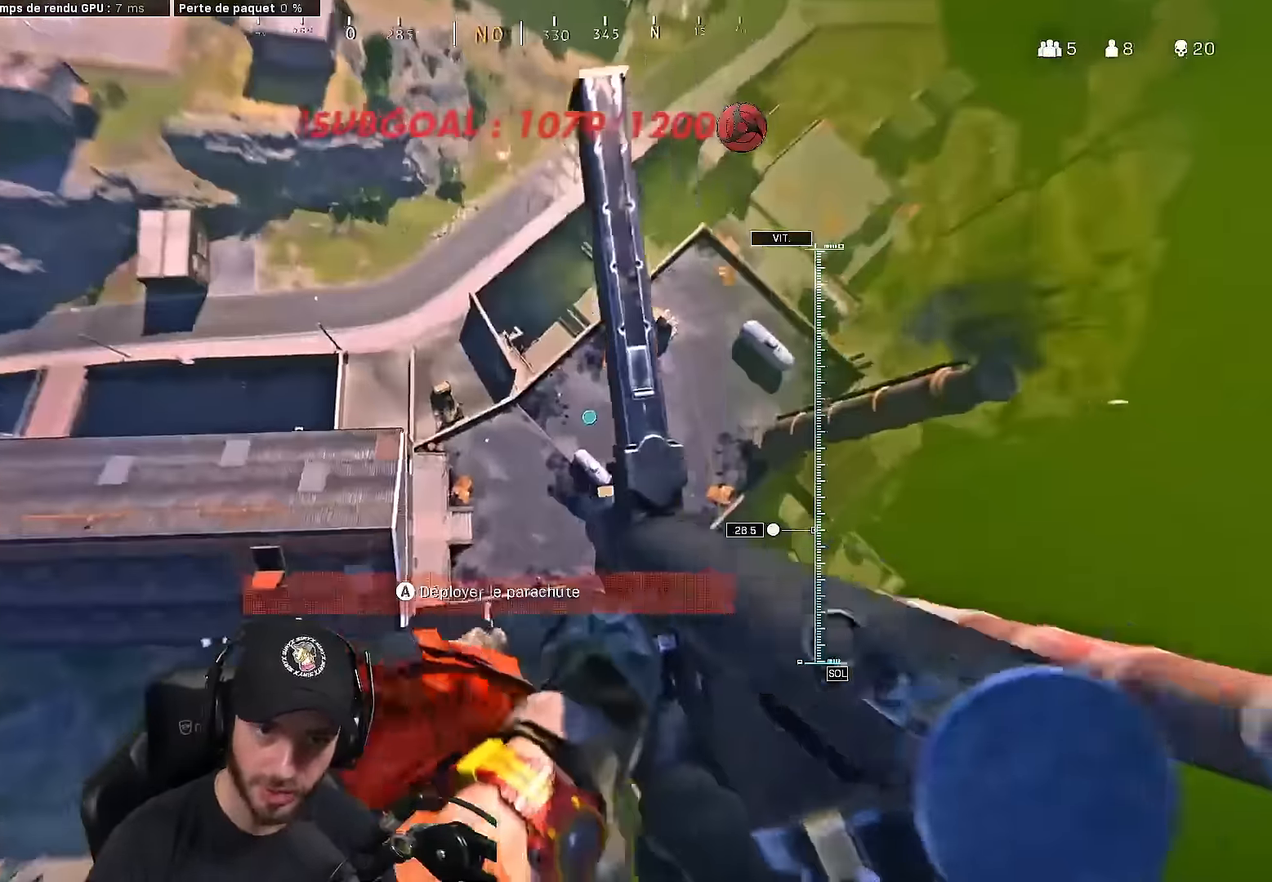
{"buttons": ["L3"], "left_stick": "up", "right_stick": "up", "events": [[233, "L3", "down"], [283, "left_stick", "up"], [417, "right_stick", "up"]]}
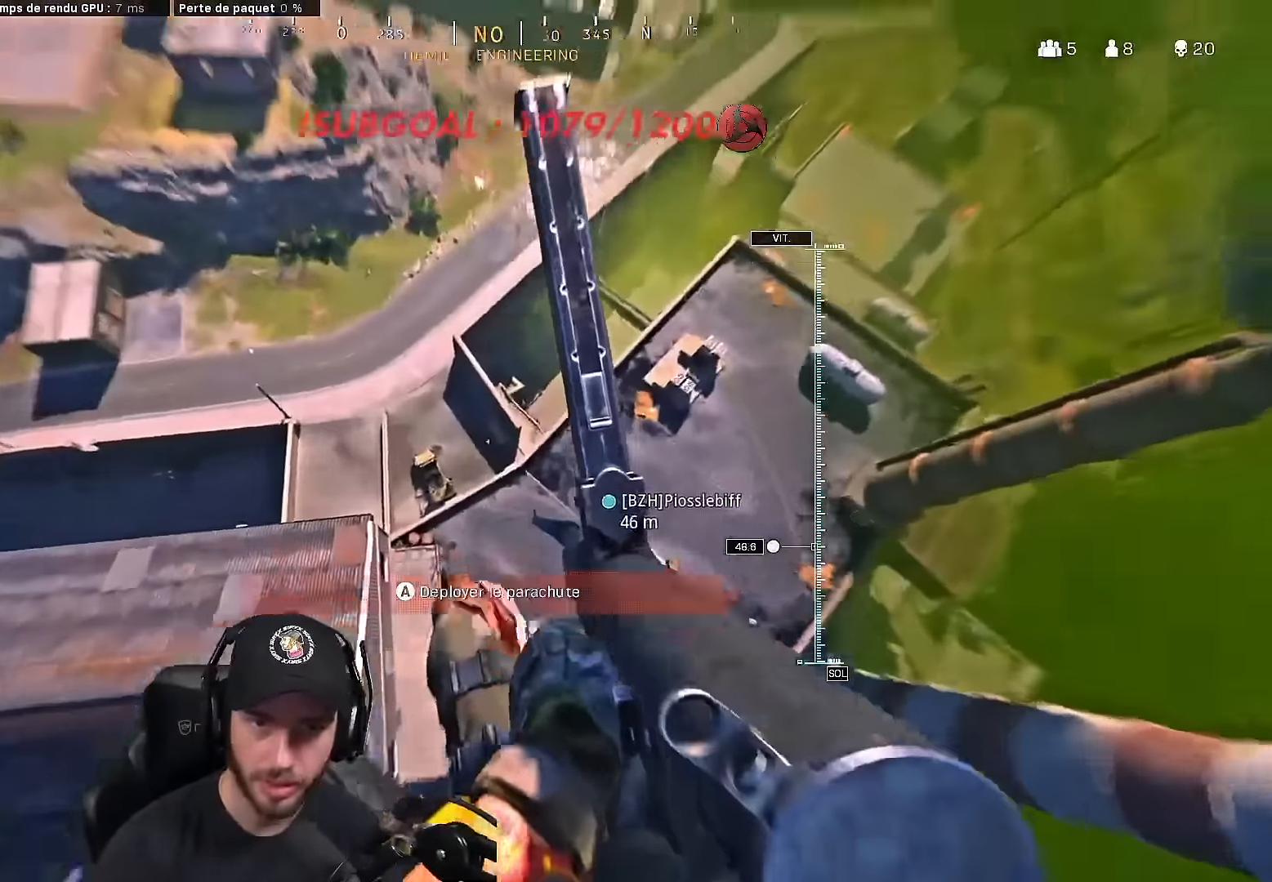
{"buttons": [], "left_stick": "up-right", "right_stick": "center", "events": [[50, "right_stick", "center"], [83, "L3", "up"], [250, "right_stick", "up-right"], [350, "left_stick", "up-right"], [367, "right_stick", "center"]]}
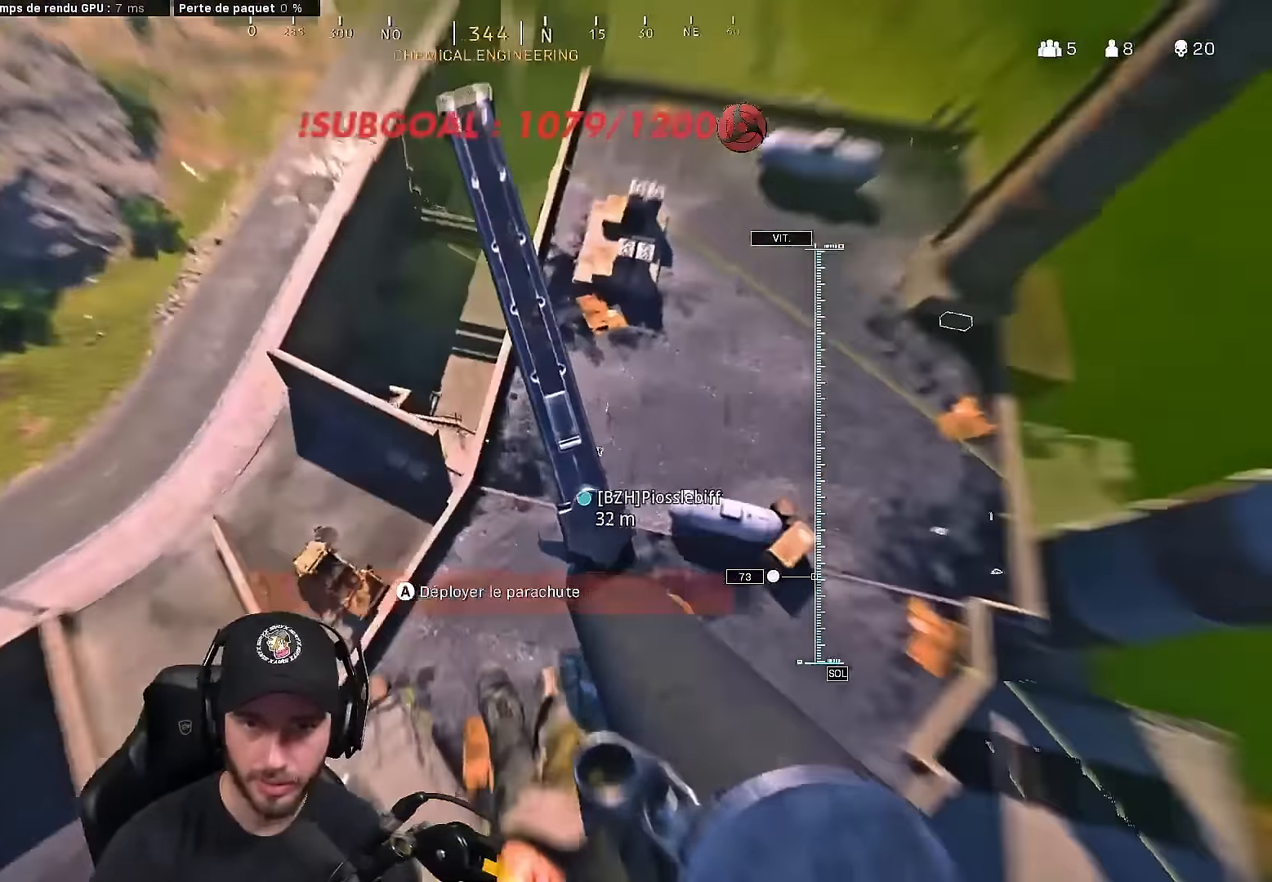
{"buttons": [], "left_stick": "up-right", "right_stick": "up-right", "events": [[183, "left_stick", "up"], [300, "A", "down"], [333, "right_stick", "up-right"], [417, "left_stick", "up-right"], [433, "A", "up"]]}
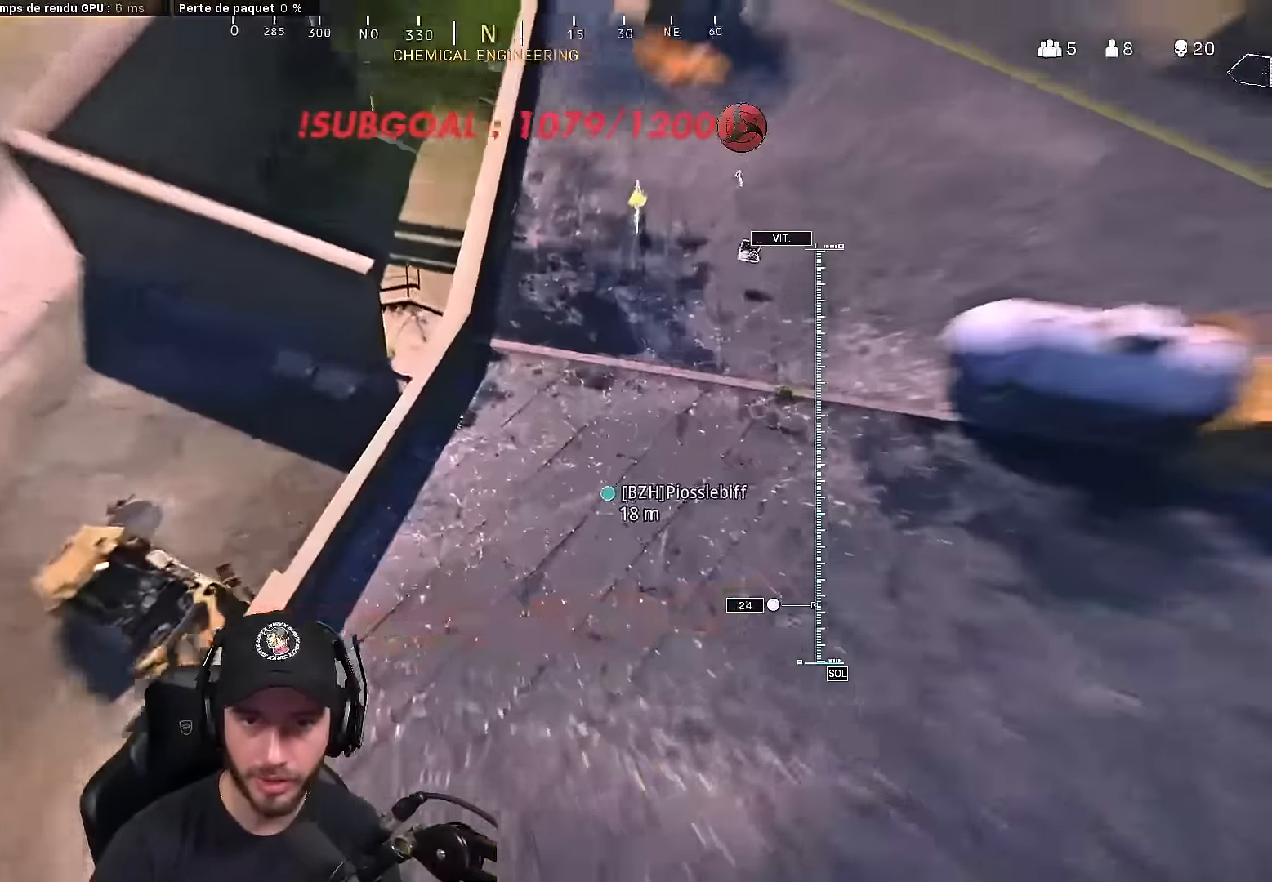
{"buttons": [], "left_stick": "up-right", "right_stick": "up-right", "events": [[183, "right_stick", "up"], [483, "right_stick", "up-right"]]}
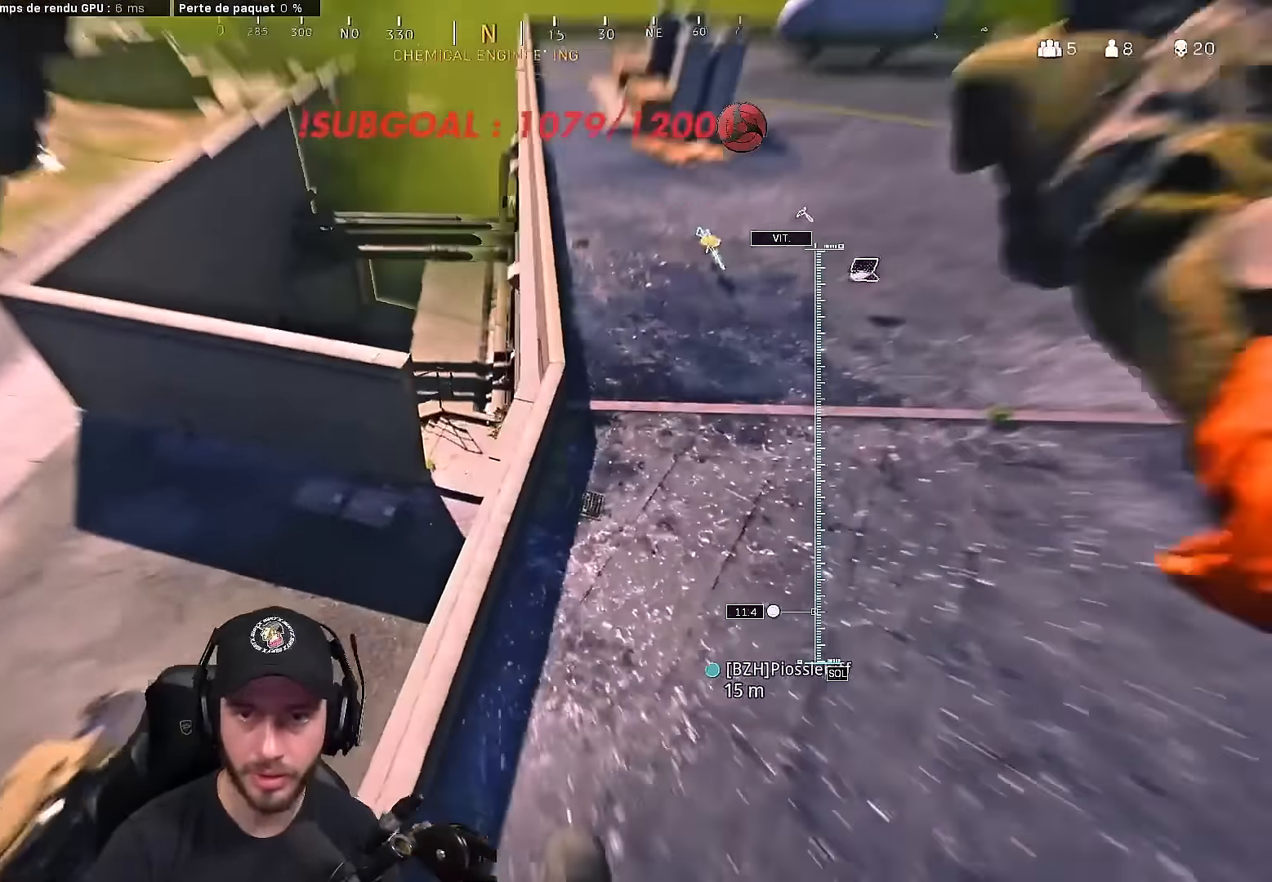
{"buttons": [], "left_stick": "up-right", "right_stick": "up-right", "events": []}